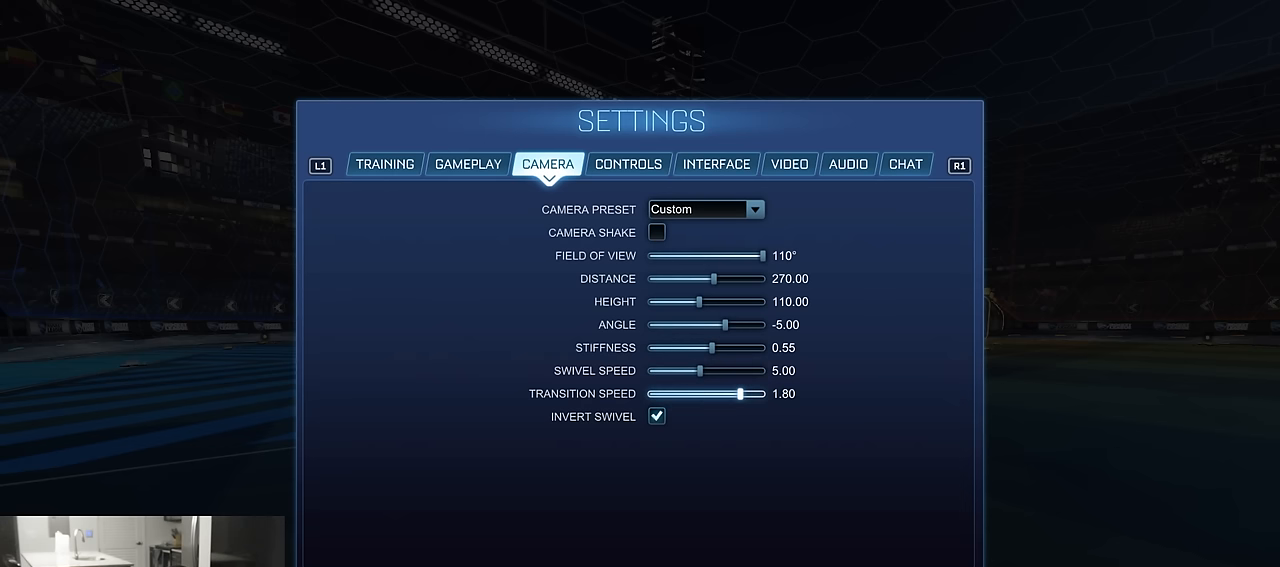
Gameplay with a controller (PlayStation layout); each line is a JSON object with the inputs held at the frame after it. "events" lists button and stick changes between this image and that frame as [ms after this image, input, new state], when the widget could be followed in between.
{"buttons": [], "left_stick": "center", "right_stick": "center", "events": []}
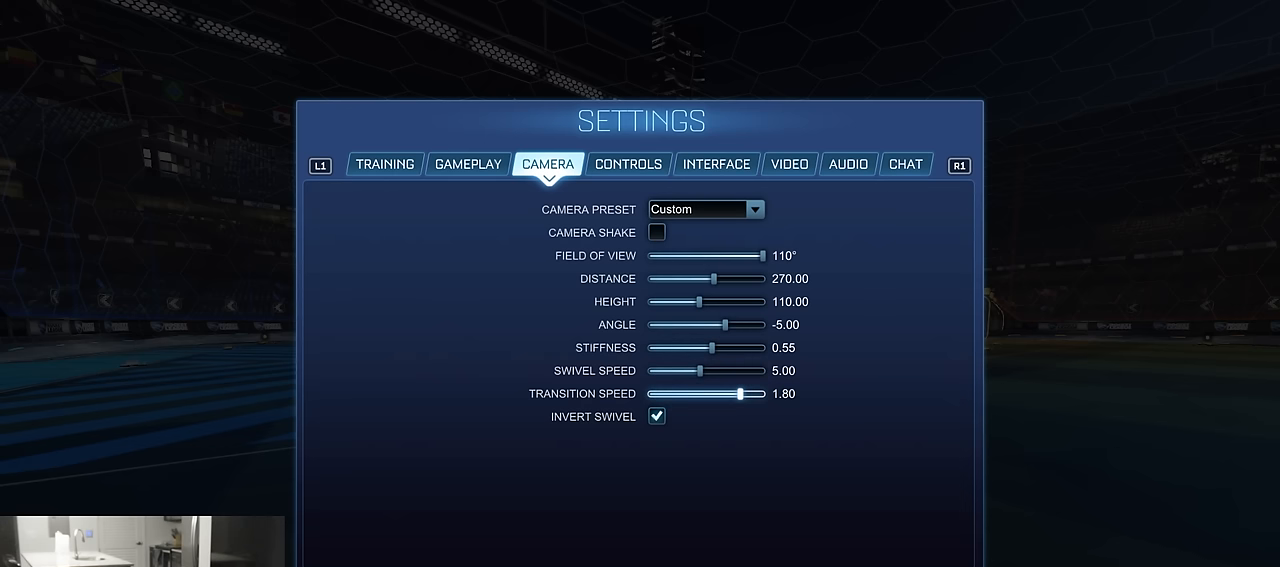
{"buttons": [], "left_stick": "center", "right_stick": "center", "events": []}
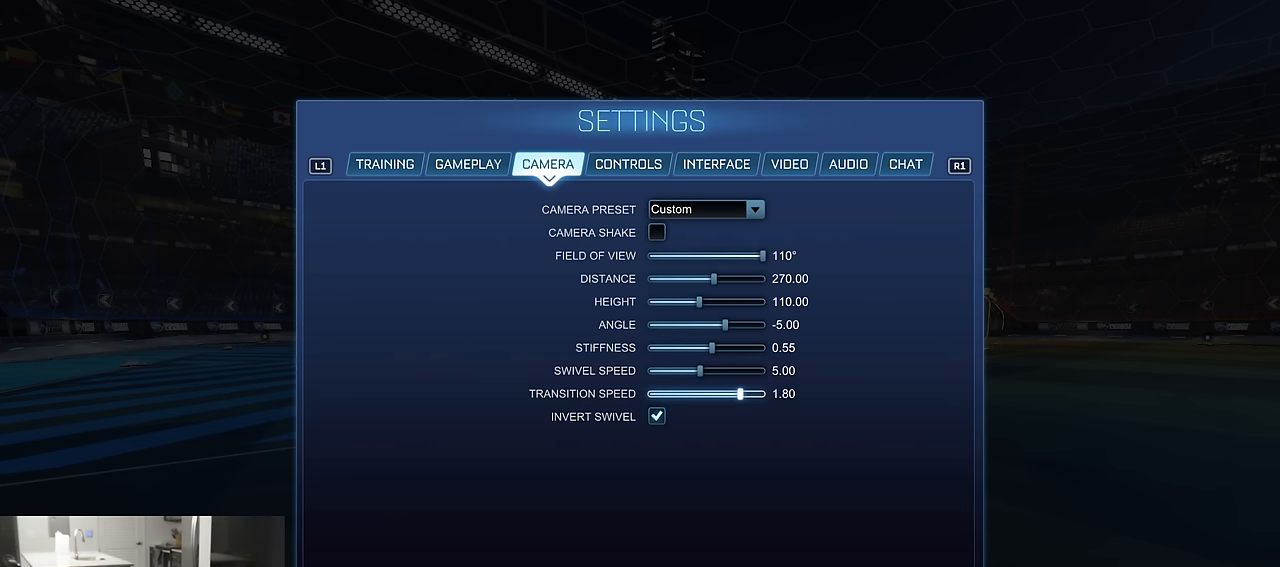
{"buttons": [], "left_stick": "center", "right_stick": "center", "events": [[200, "left_stick", "up"], [384, "left_stick", "center"]]}
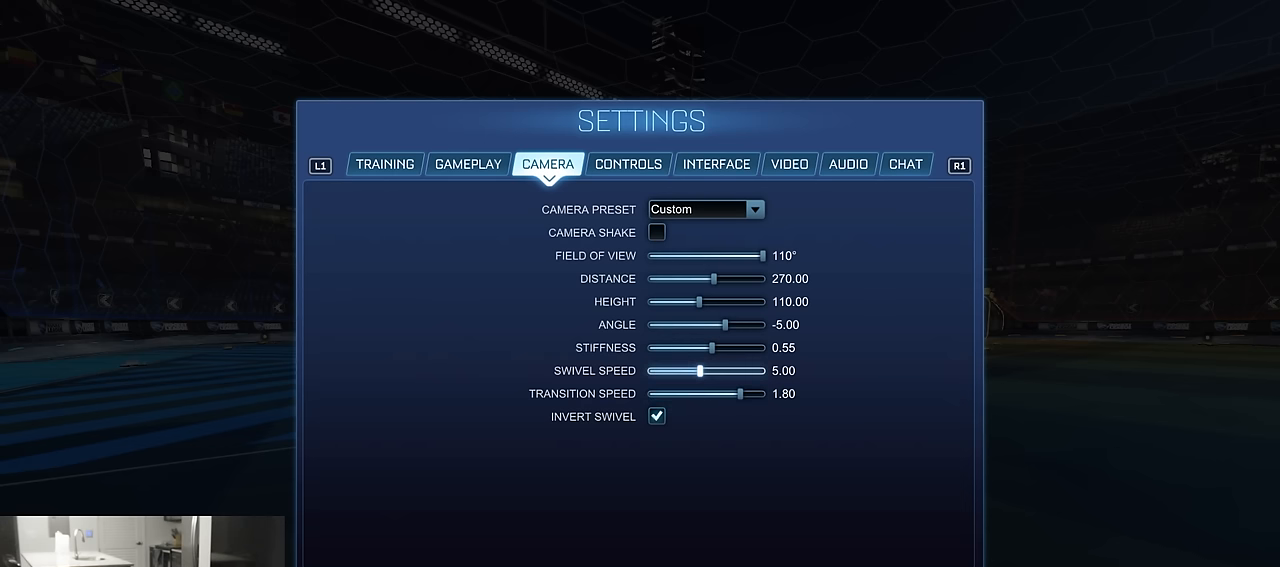
{"buttons": [], "left_stick": "center", "right_stick": "center", "events": []}
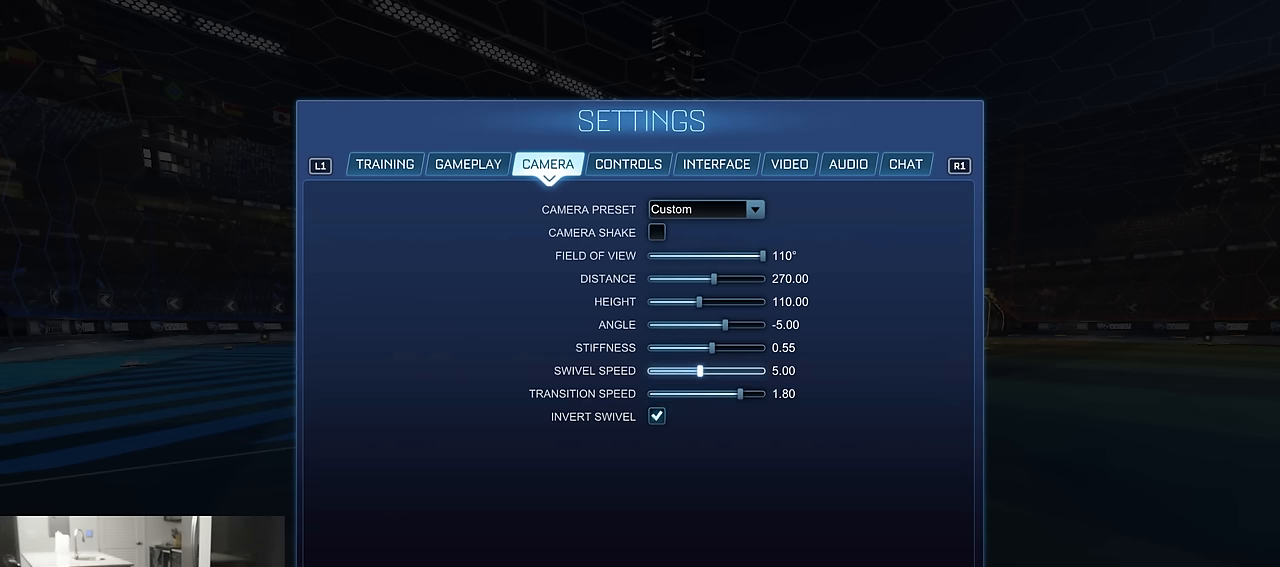
{"buttons": [], "left_stick": "center", "right_stick": "center", "events": []}
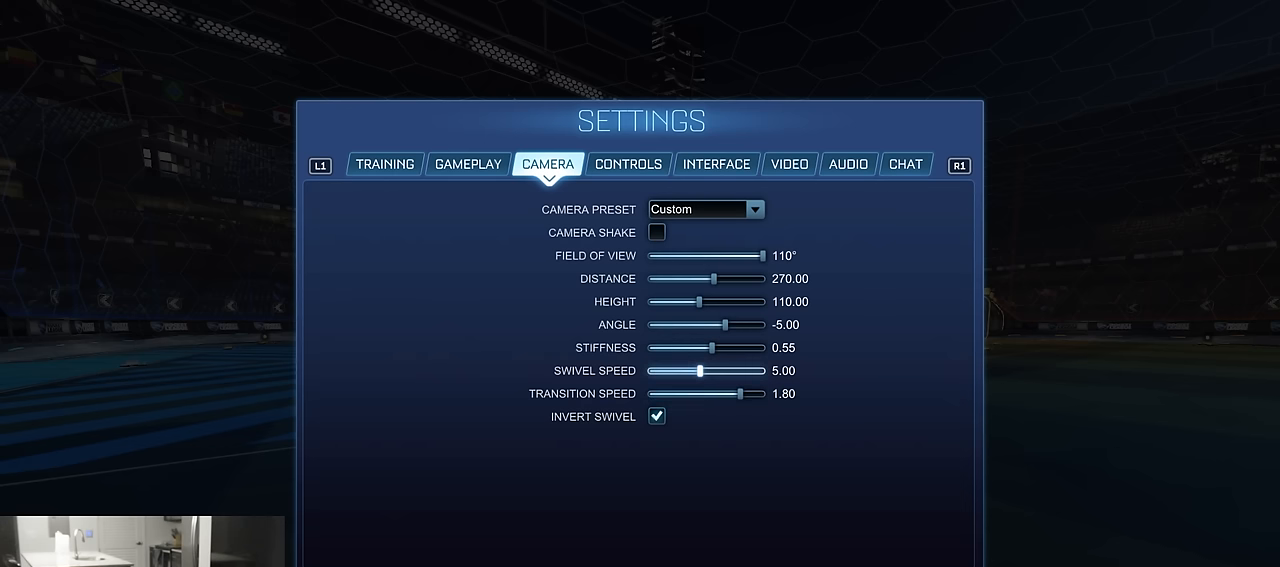
{"buttons": [], "left_stick": "center", "right_stick": "center", "events": []}
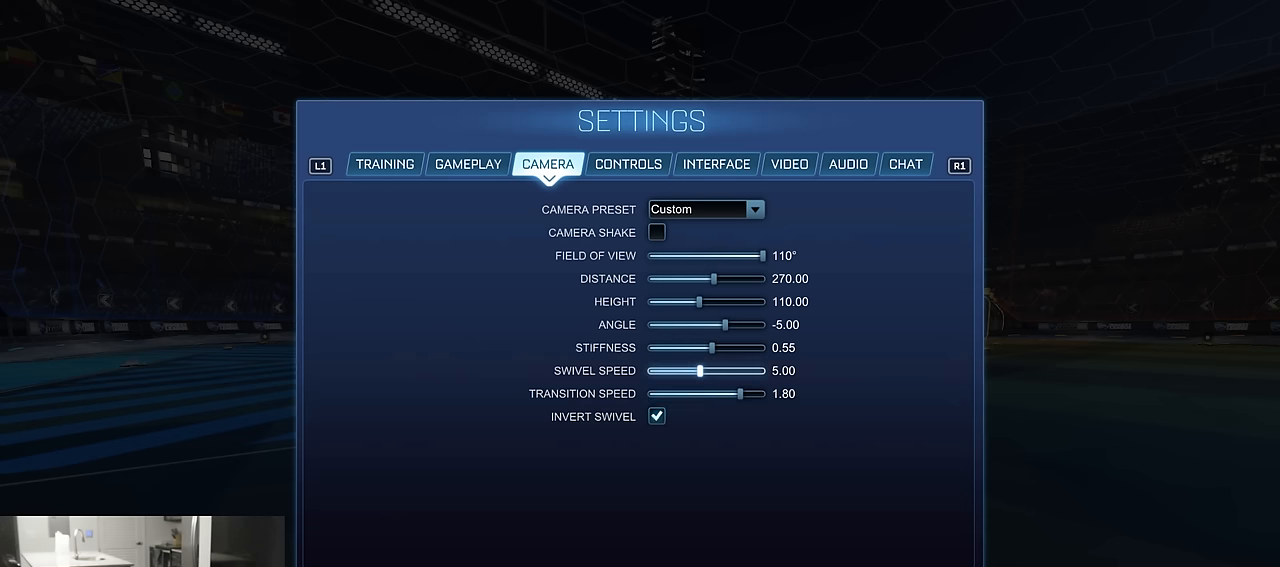
{"buttons": ["CIRCLE"], "left_stick": "center", "right_stick": "center", "events": [[500, "CIRCLE", "down"]]}
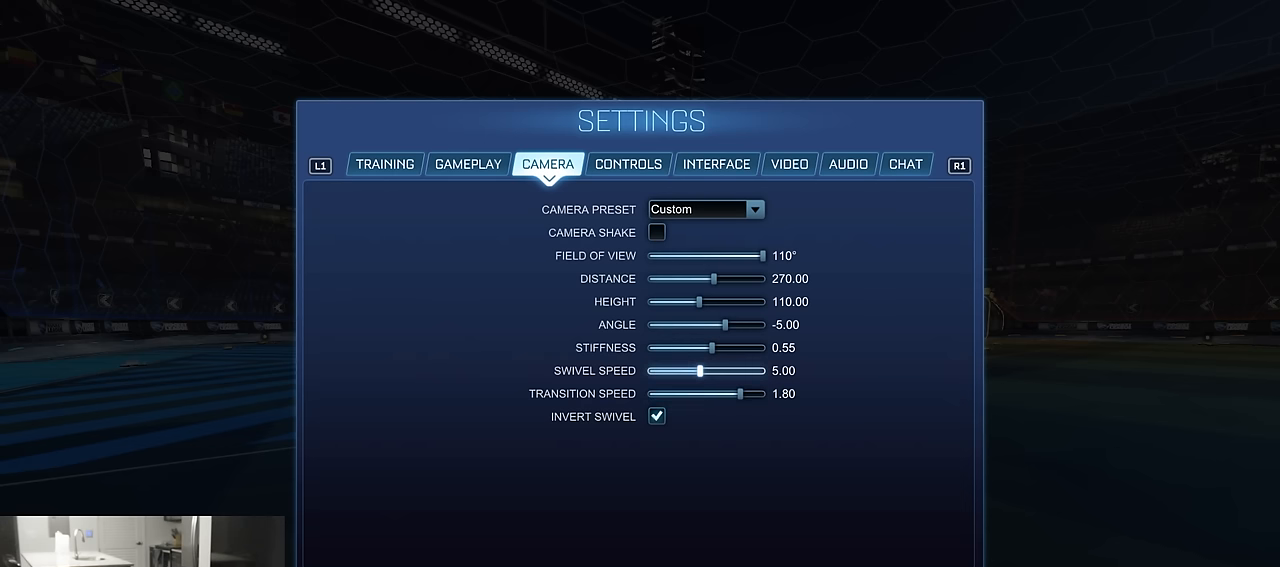
{"buttons": [], "left_stick": "left", "right_stick": "center", "events": [[67, "CIRCLE", "up"], [184, "CIRCLE", "down"], [317, "left_stick", "left"], [367, "CIRCLE", "up"]]}
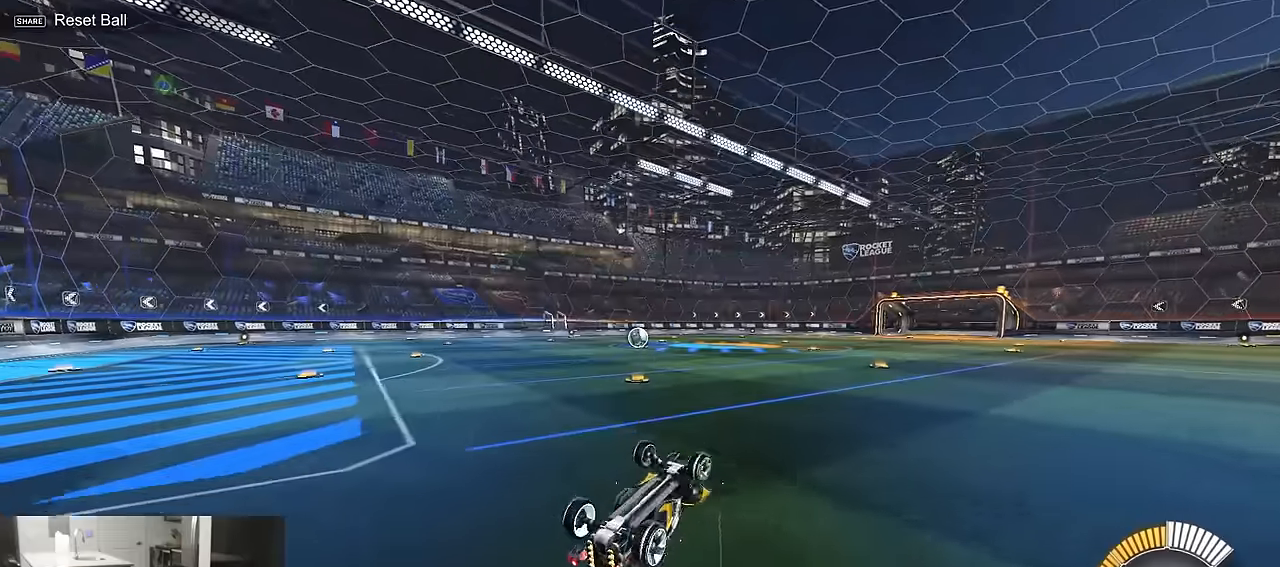
{"buttons": [], "left_stick": "right", "right_stick": "left", "events": [[84, "left_stick", "center"], [150, "right_stick", "right"], [367, "left_stick", "right"], [400, "right_stick", "left"]]}
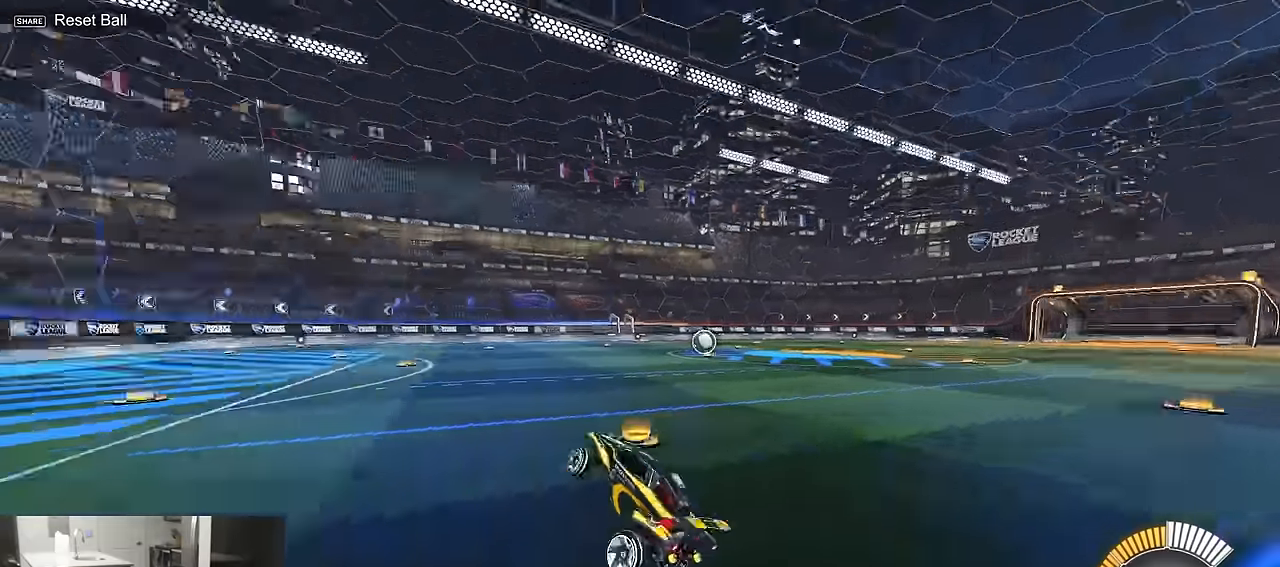
{"buttons": [], "left_stick": "center", "right_stick": "left", "events": [[134, "right_stick", "right"], [167, "left_stick", "left"], [384, "left_stick", "center"], [384, "right_stick", "left"]]}
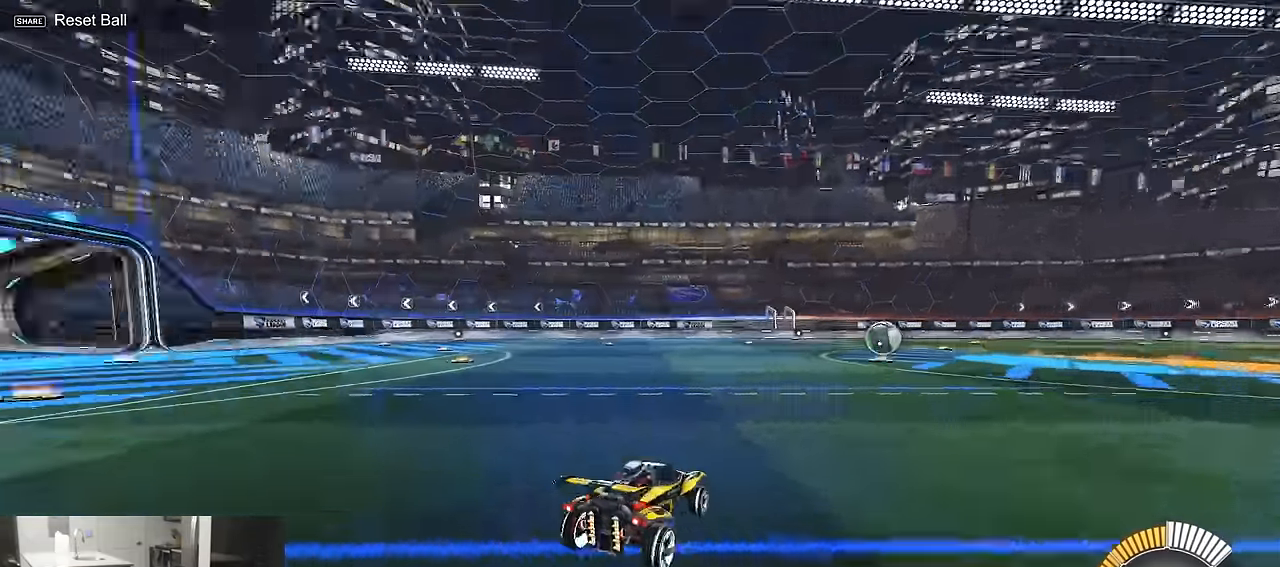
{"buttons": [], "left_stick": "center", "right_stick": "center", "events": [[167, "right_stick", "center"], [350, "right_stick", "right"], [484, "right_stick", "center"]]}
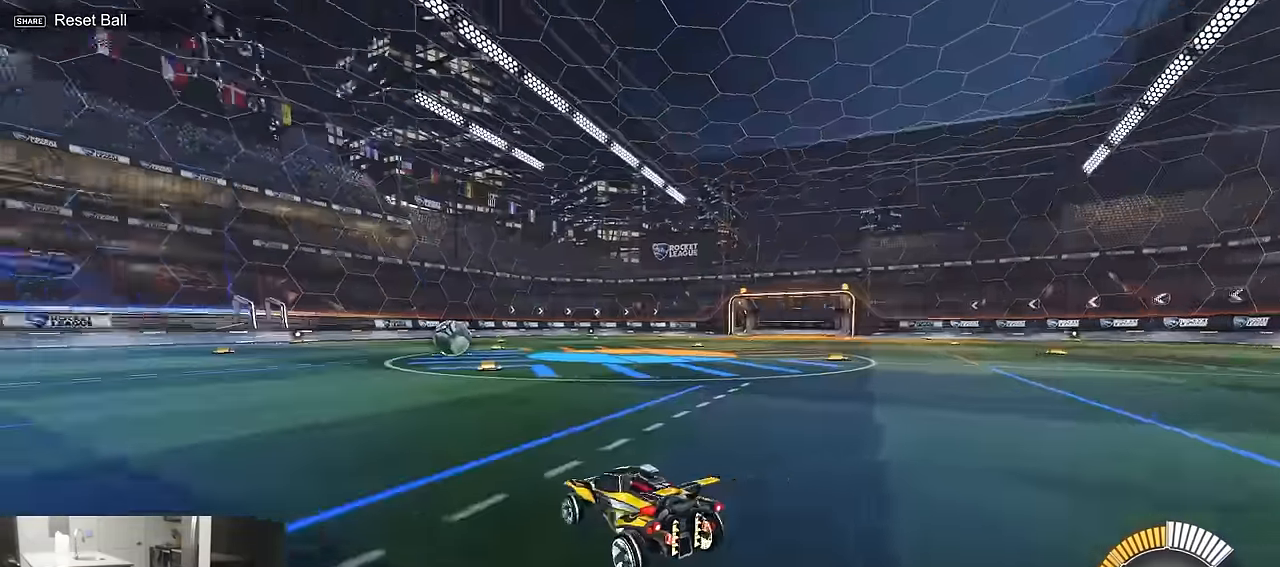
{"buttons": [], "left_stick": "center", "right_stick": "down", "events": [[334, "right_stick", "down"]]}
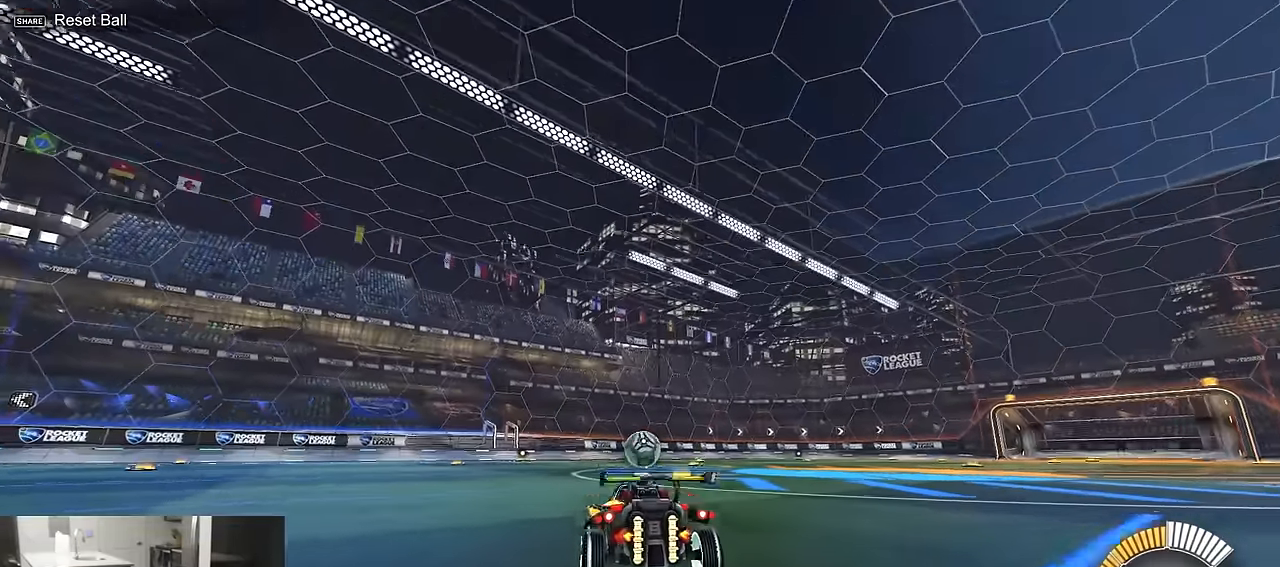
{"buttons": [], "left_stick": "center", "right_stick": "down-right", "events": [[117, "right_stick", "up"], [417, "right_stick", "down-right"]]}
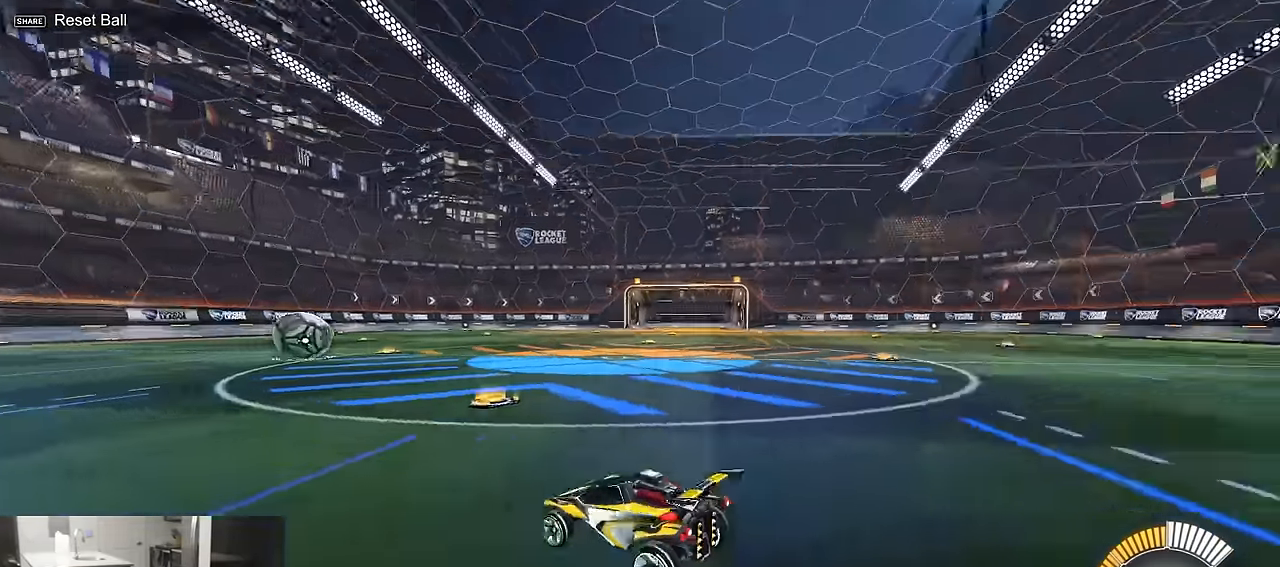
{"buttons": [], "left_stick": "center", "right_stick": "center", "events": [[117, "right_stick", "center"]]}
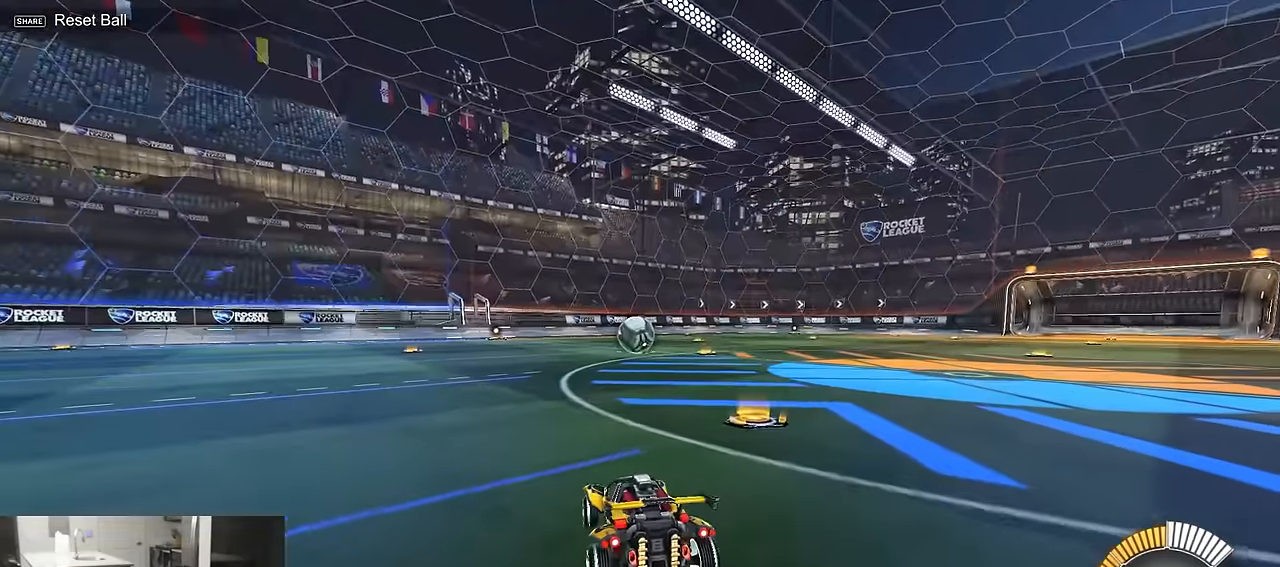
{"buttons": [], "left_stick": "center", "right_stick": "center", "events": [[50, "START", "down"], [184, "START", "up"], [217, "DPAD_DOWN", "down"], [267, "DPAD_DOWN", "up"], [350, "DPAD_DOWN", "down"], [417, "CROSS", "down"], [417, "DPAD_DOWN", "up"], [467, "CROSS", "up"]]}
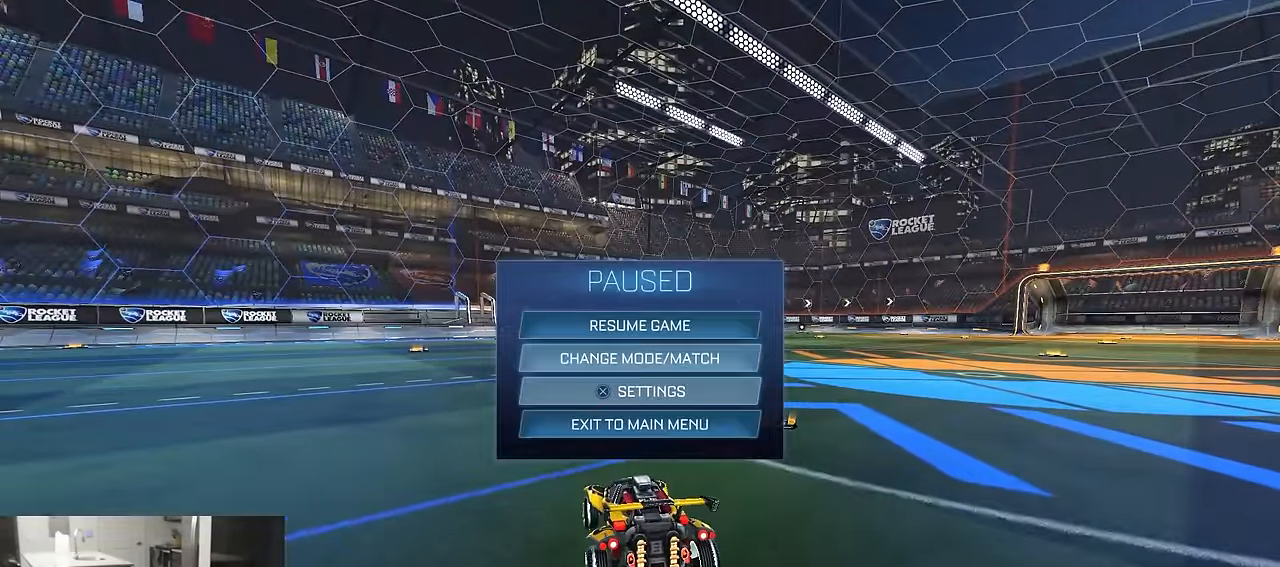
{"buttons": [], "left_stick": "center", "right_stick": "center", "events": [[167, "R1", "down"], [250, "R1", "up"], [333, "R1", "down"], [383, "R1", "up"]]}
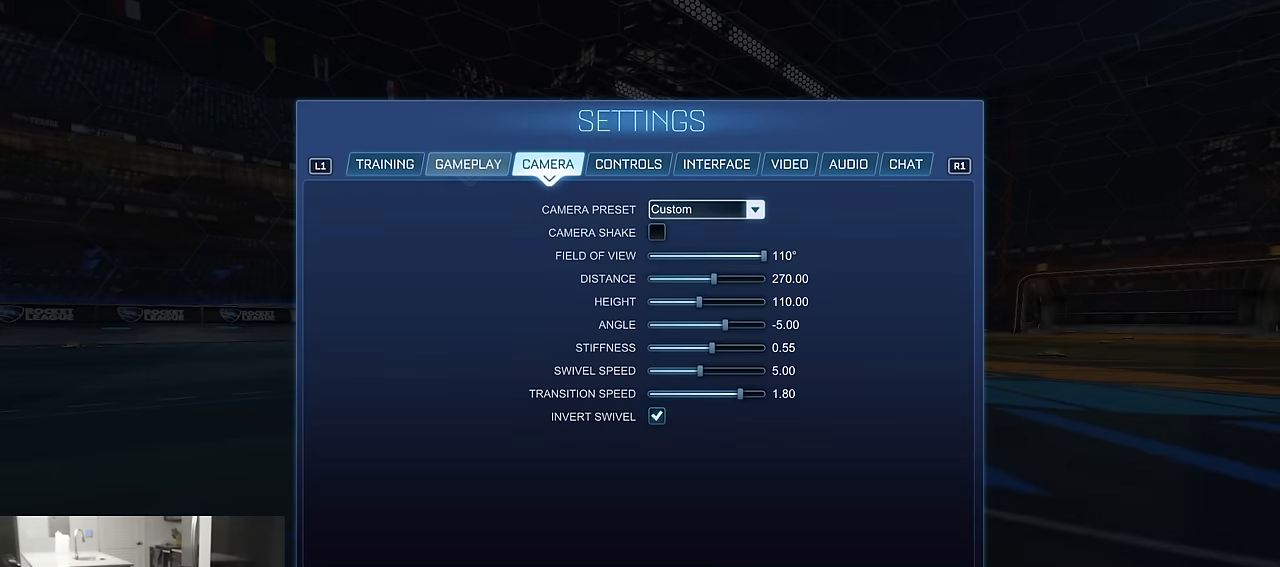
{"buttons": ["DPAD_DOWN"], "left_stick": "center", "right_stick": "center", "events": [[217, "DPAD_DOWN", "down"], [300, "DPAD_DOWN", "up"], [367, "DPAD_DOWN", "down"], [417, "DPAD_DOWN", "up"], [500, "DPAD_DOWN", "down"]]}
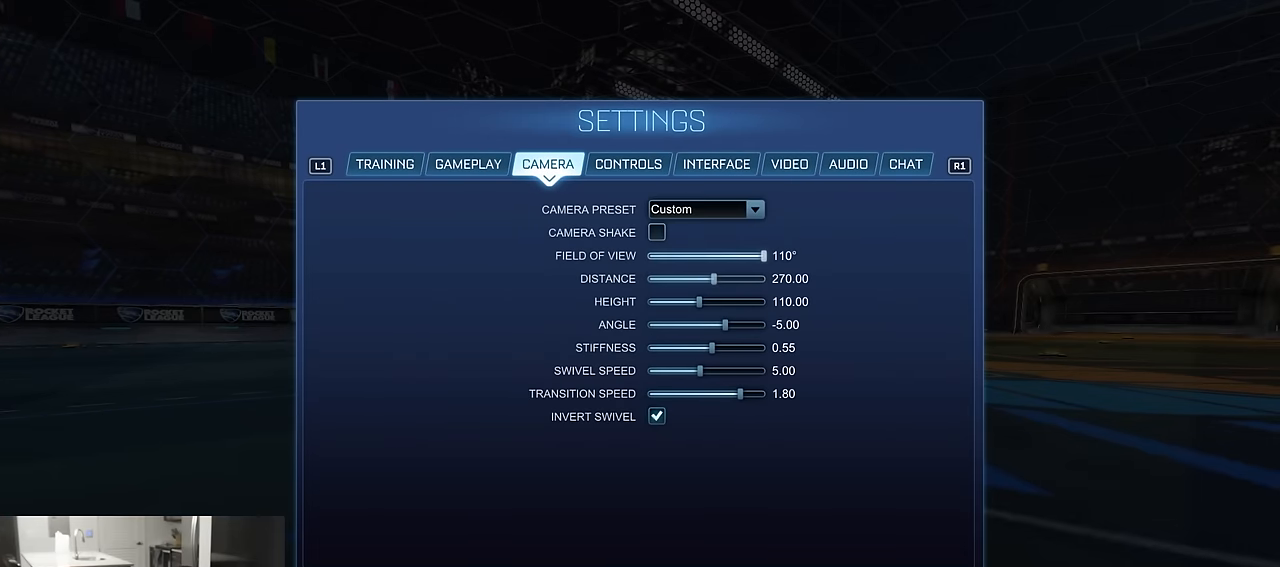
{"buttons": [], "left_stick": "center", "right_stick": "center", "events": [[67, "DPAD_DOWN", "up"], [133, "DPAD_DOWN", "down"], [217, "DPAD_DOWN", "up"], [283, "DPAD_DOWN", "down"], [500, "DPAD_DOWN", "up"]]}
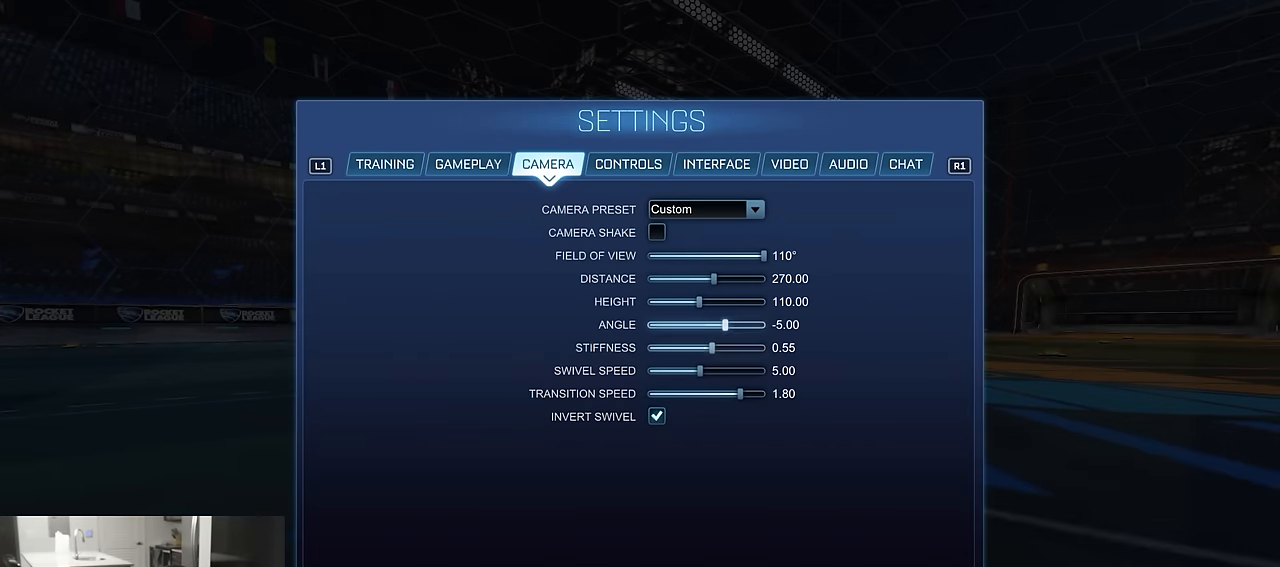
{"buttons": ["DPAD_LEFT"], "left_stick": "left", "right_stick": "center", "events": [[50, "DPAD_DOWN", "down"], [150, "DPAD_DOWN", "up"], [200, "DPAD_DOWN", "down"], [300, "DPAD_DOWN", "up"], [400, "left_stick", "left"], [417, "DPAD_LEFT", "down"]]}
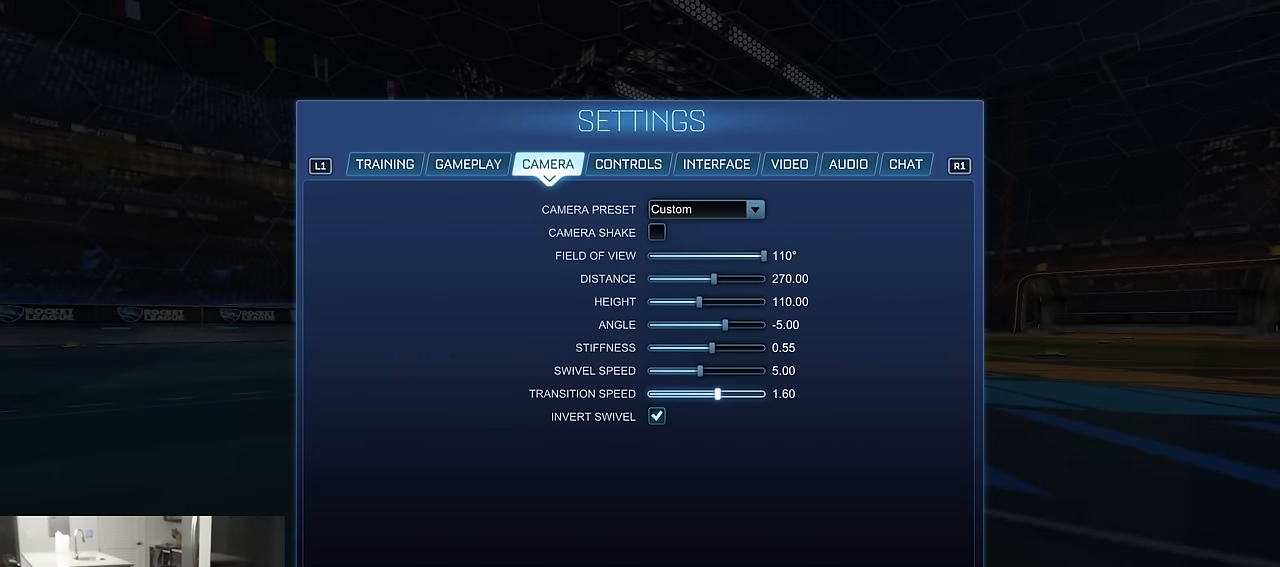
{"buttons": [], "left_stick": "left", "right_stick": "center", "events": [[17, "DPAD_LEFT", "up"], [83, "DPAD_LEFT", "down"], [183, "DPAD_LEFT", "up"], [233, "DPAD_LEFT", "down"], [317, "DPAD_LEFT", "up"], [367, "DPAD_LEFT", "down"], [483, "DPAD_LEFT", "up"]]}
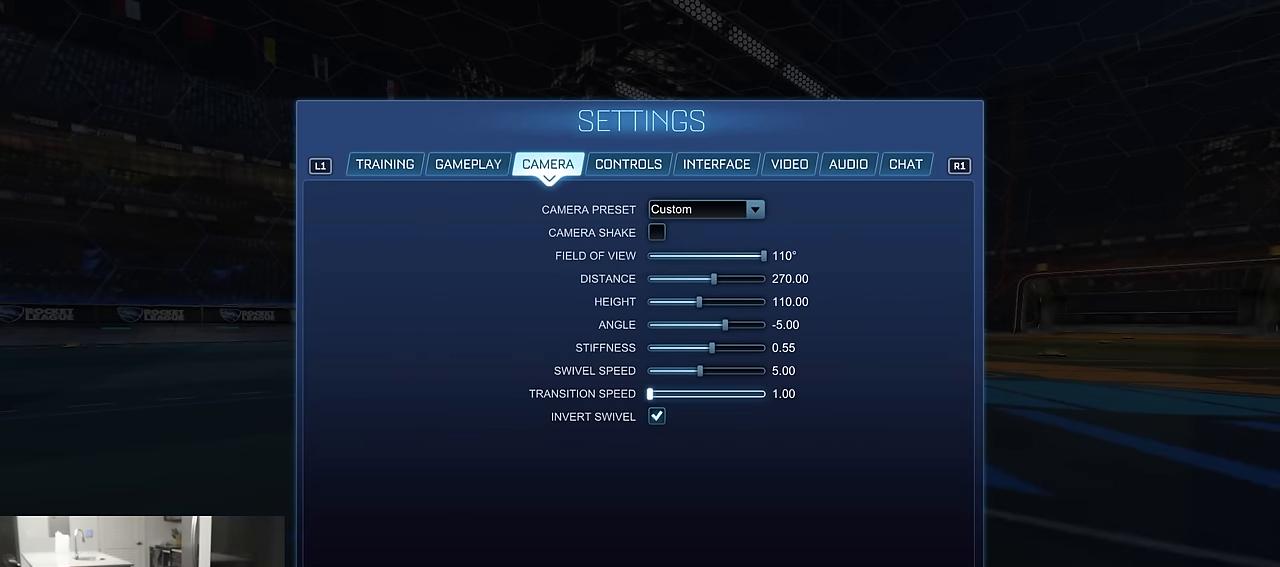
{"buttons": [], "left_stick": "center", "right_stick": "center", "events": [[83, "left_stick", "center"]]}
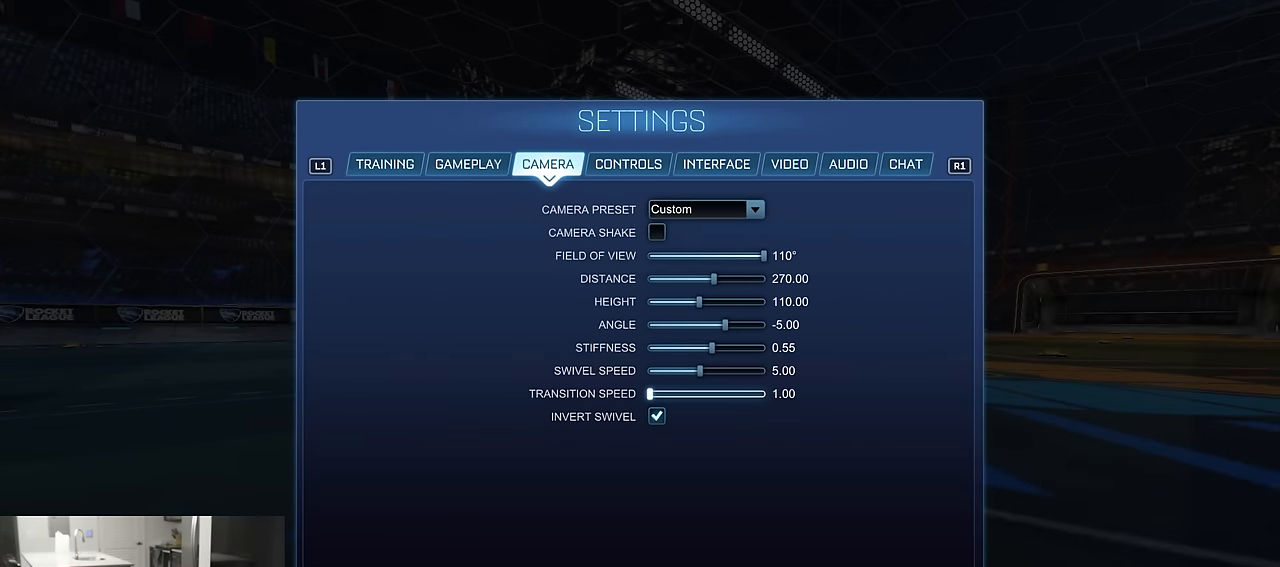
{"buttons": [], "left_stick": "center", "right_stick": "center", "events": [[167, "DPAD_RIGHT", "down"], [233, "DPAD_RIGHT", "up"], [400, "DPAD_LEFT", "down"], [483, "DPAD_LEFT", "up"]]}
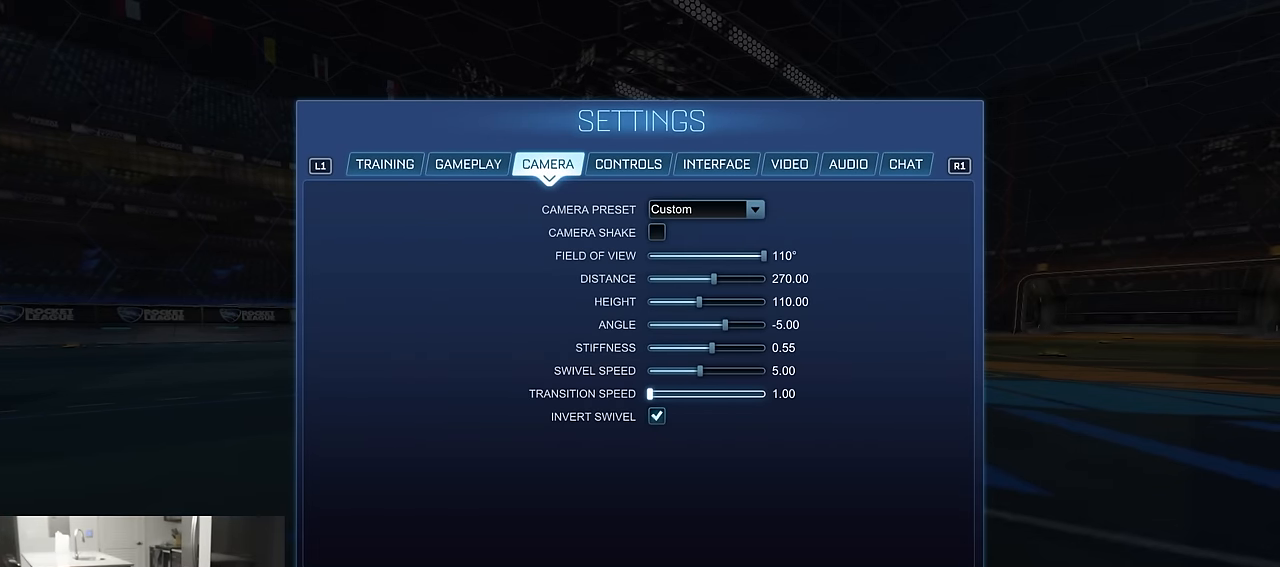
{"buttons": [], "left_stick": "center", "right_stick": "center", "events": []}
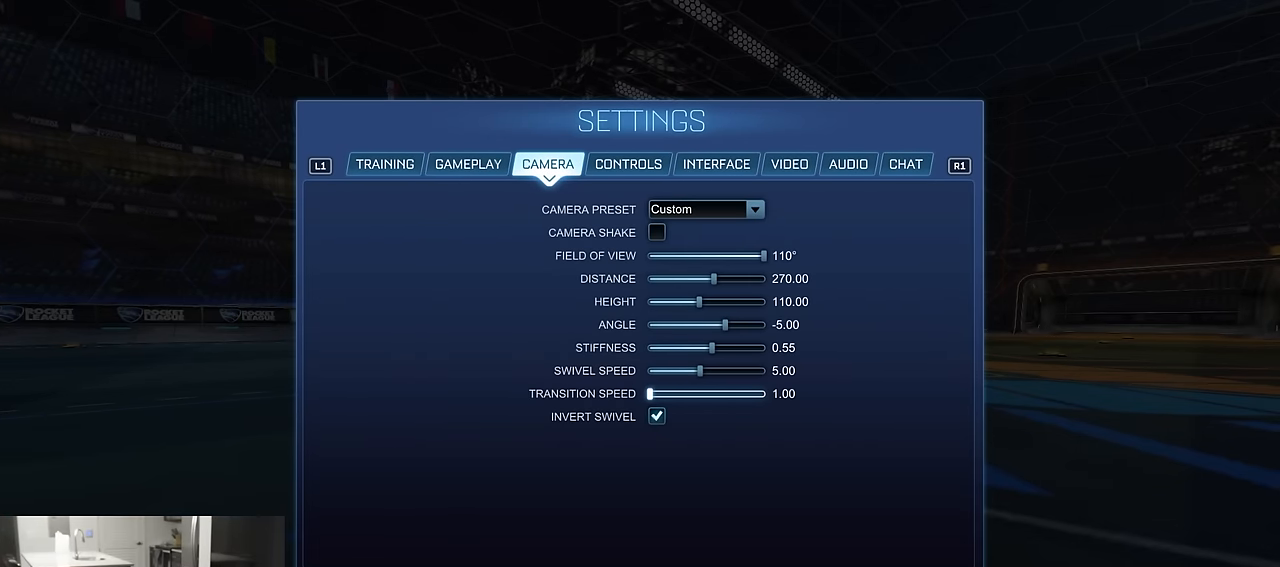
{"buttons": ["CIRCLE"], "left_stick": "center", "right_stick": "center", "events": [[283, "CIRCLE", "down"], [400, "CIRCLE", "up"], [467, "CIRCLE", "down"]]}
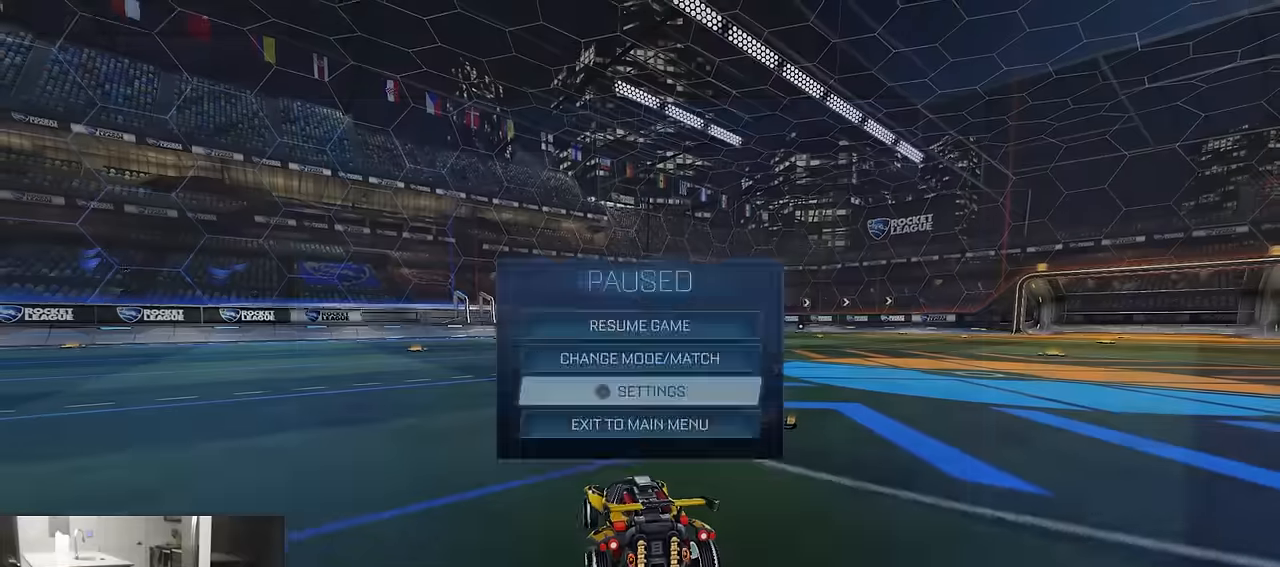
{"buttons": ["R1"], "left_stick": "center", "right_stick": "center", "events": [[67, "CIRCLE", "up"], [167, "left_stick", "left"], [200, "R1", "down"], [400, "left_stick", "center"]]}
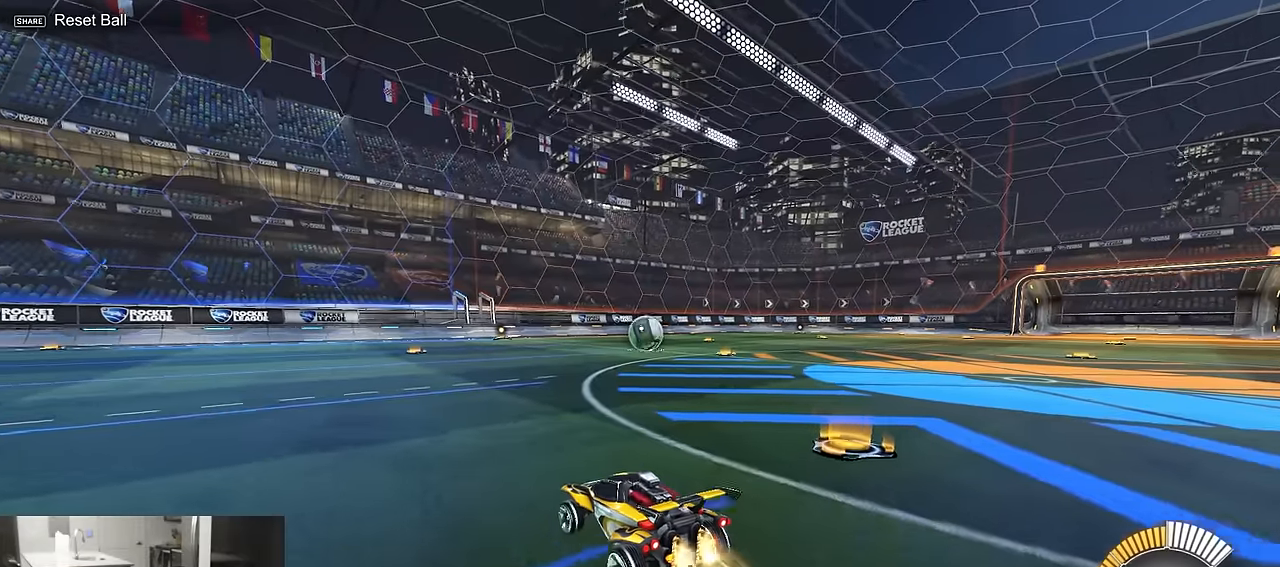
{"buttons": ["R1", "R2"], "left_stick": "center", "right_stick": "center", "events": [[83, "left_stick", "left"], [133, "R2", "down"], [183, "TRIANGLE", "down"], [267, "TRIANGLE", "up"], [350, "left_stick", "center"]]}
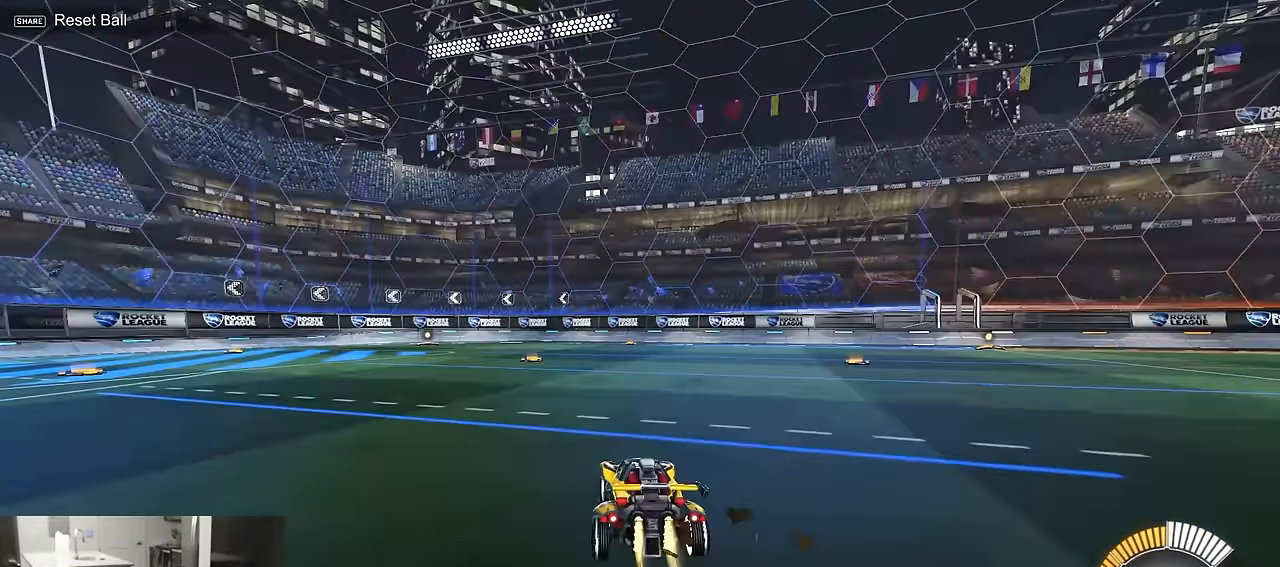
{"buttons": ["R2"], "left_stick": "right", "right_stick": "center", "events": [[200, "TRIANGLE", "down"], [317, "TRIANGLE", "up"], [350, "left_stick", "right"], [483, "R1", "up"]]}